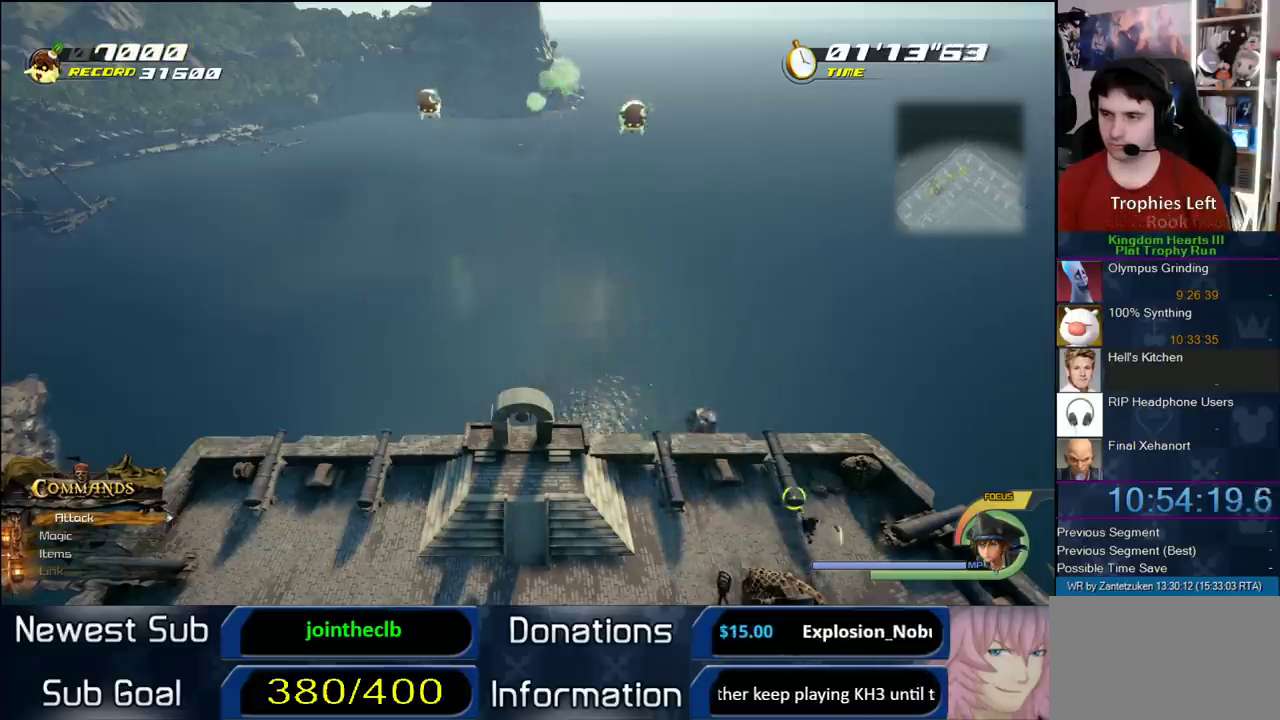
Gameplay with a controller (PlayStation layout); each line is a JSON object with the inputs held at the frame after it. "events" lists button and stick changes between this image and that frame as [ms after this image, input, new state], when the widget could be followed in between.
{"buttons": ["SQUARE"], "left_stick": "left", "right_stick": "center"}
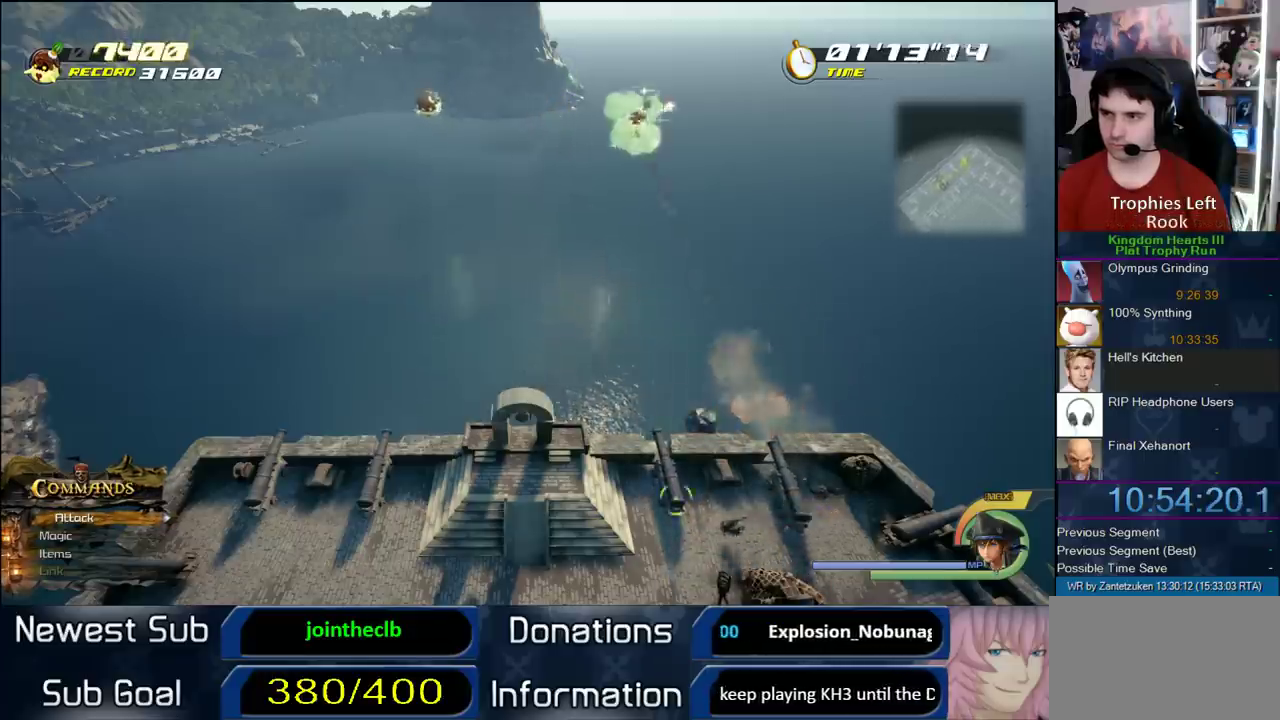
{"buttons": ["SQUARE"], "left_stick": "left", "right_stick": "center"}
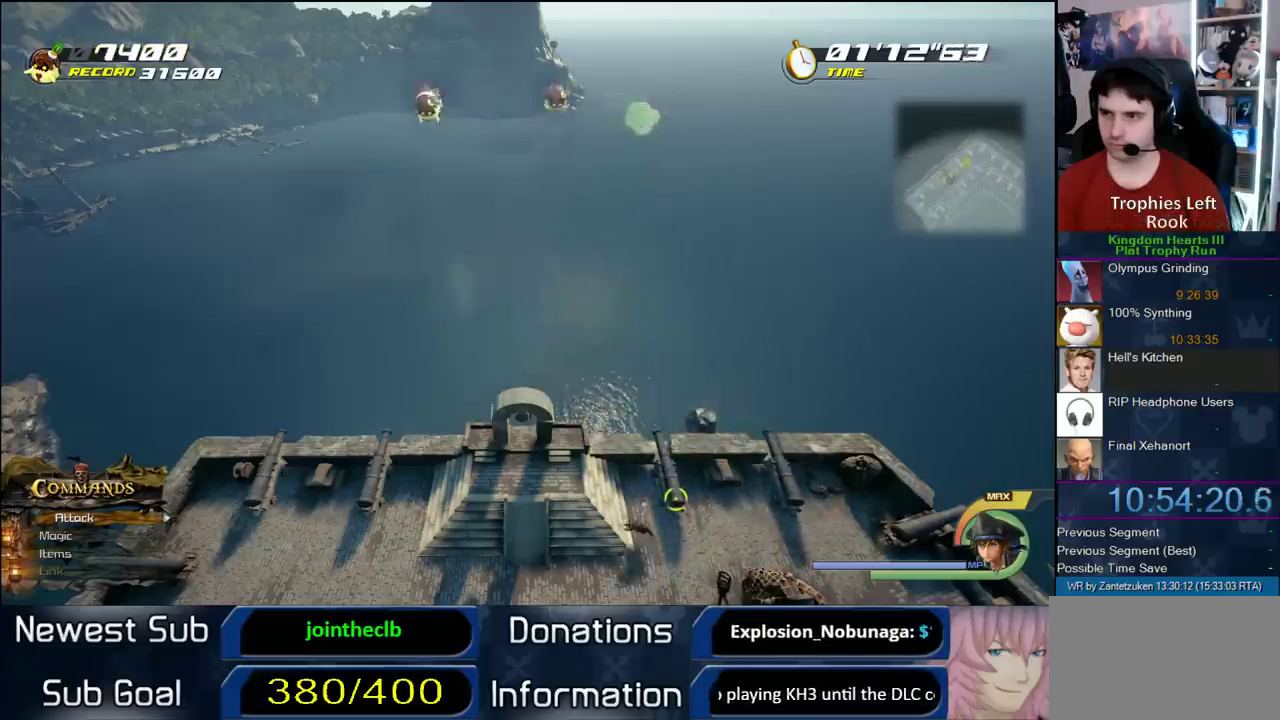
{"buttons": [], "left_stick": "right", "right_stick": "center"}
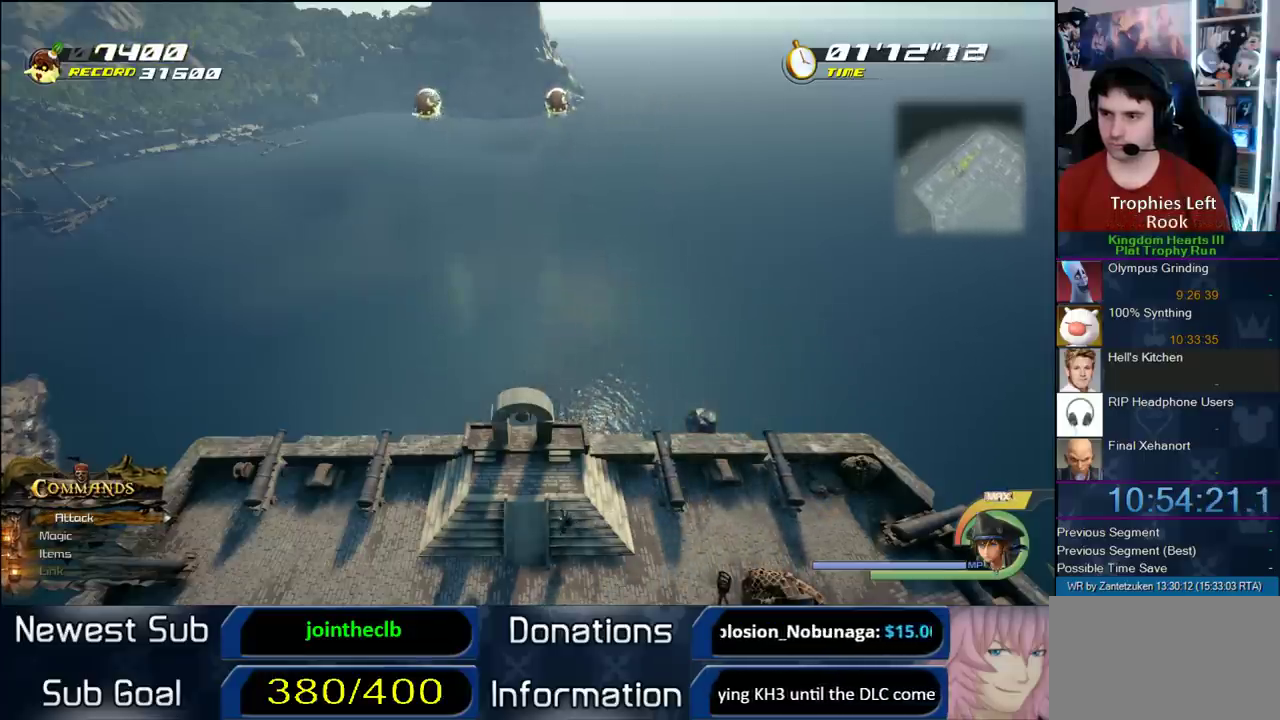
{"buttons": [], "left_stick": "left", "right_stick": "center"}
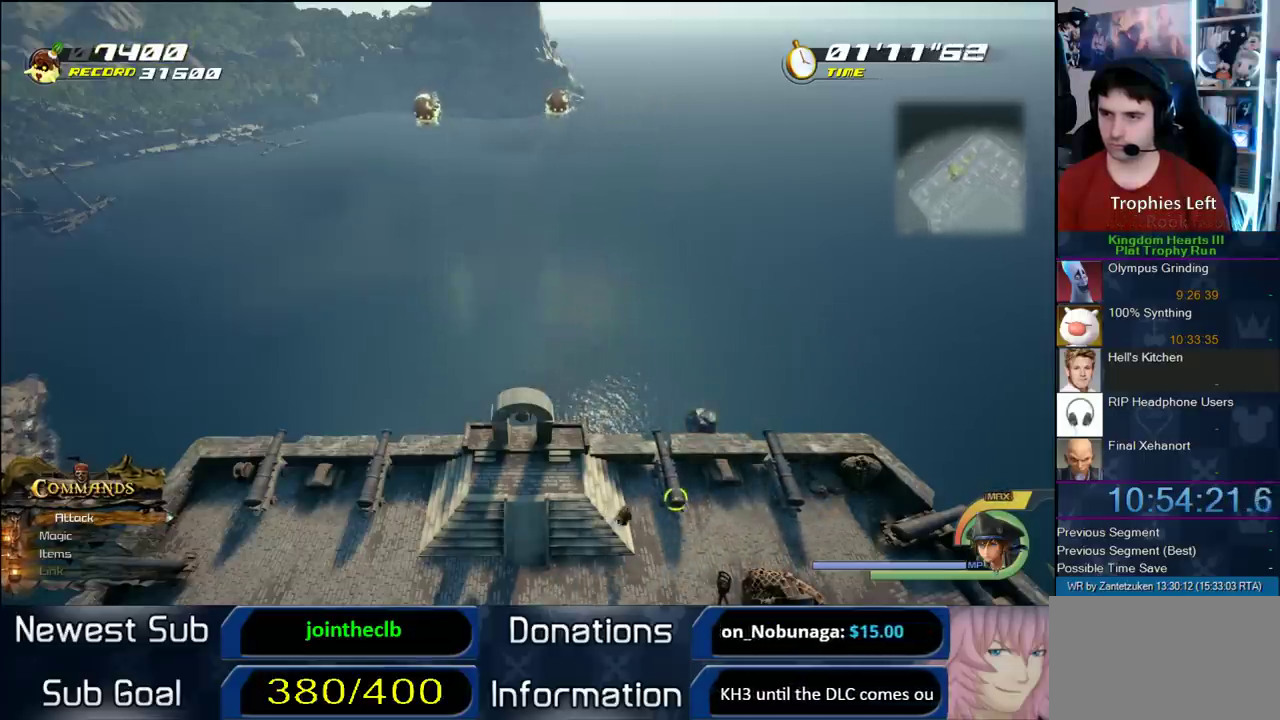
{"buttons": ["SQUARE"], "left_stick": "left", "right_stick": "center"}
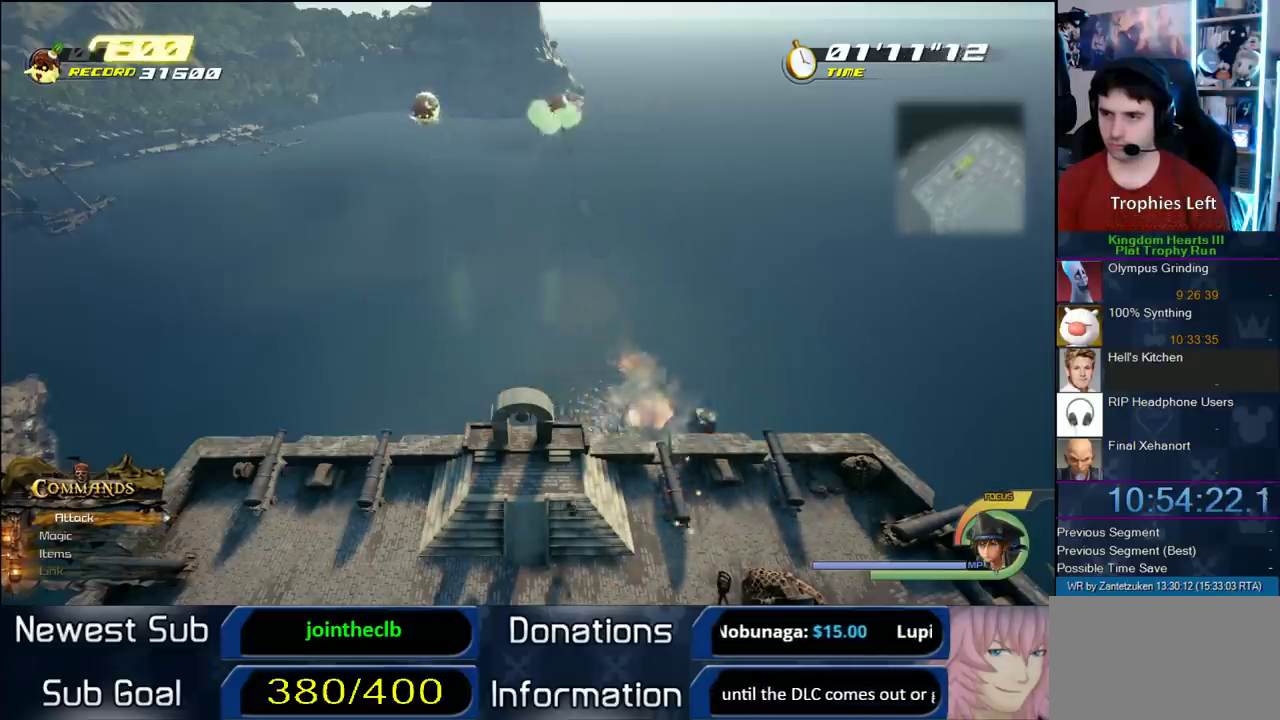
{"buttons": ["SQUARE"], "left_stick": "left", "right_stick": "center"}
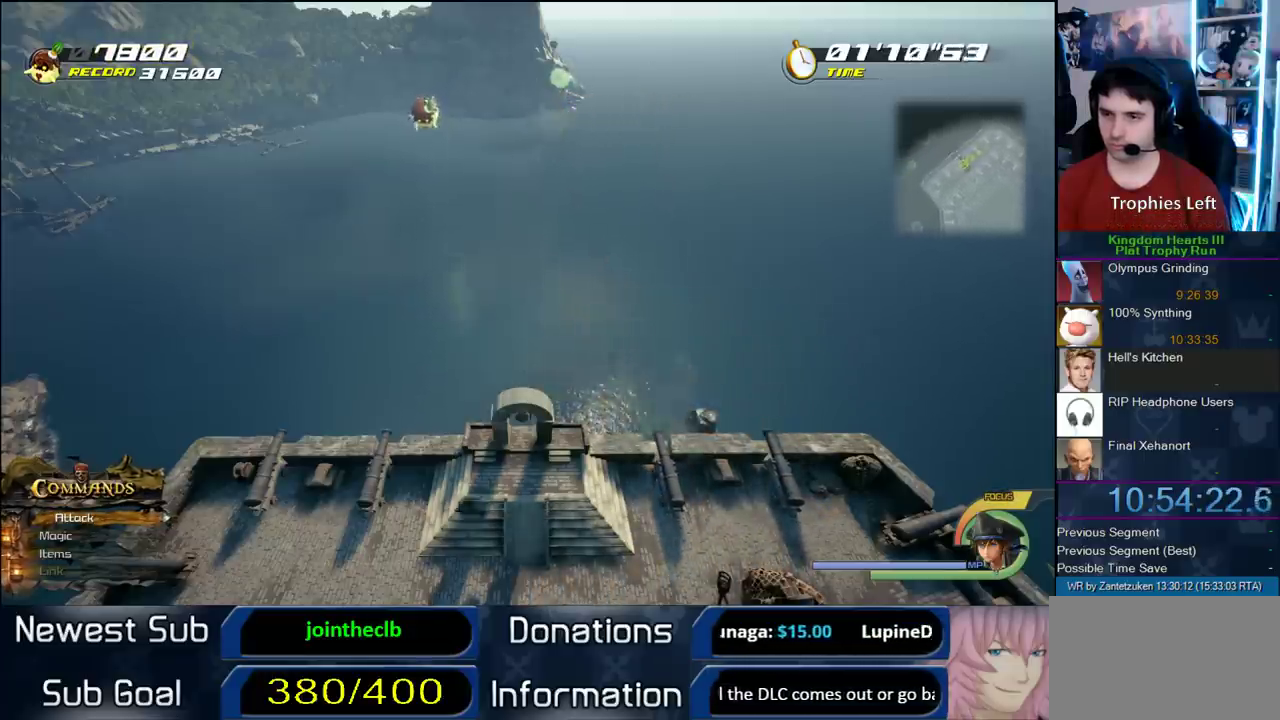
{"buttons": ["CIRCLE"], "left_stick": "up-left", "right_stick": "center"}
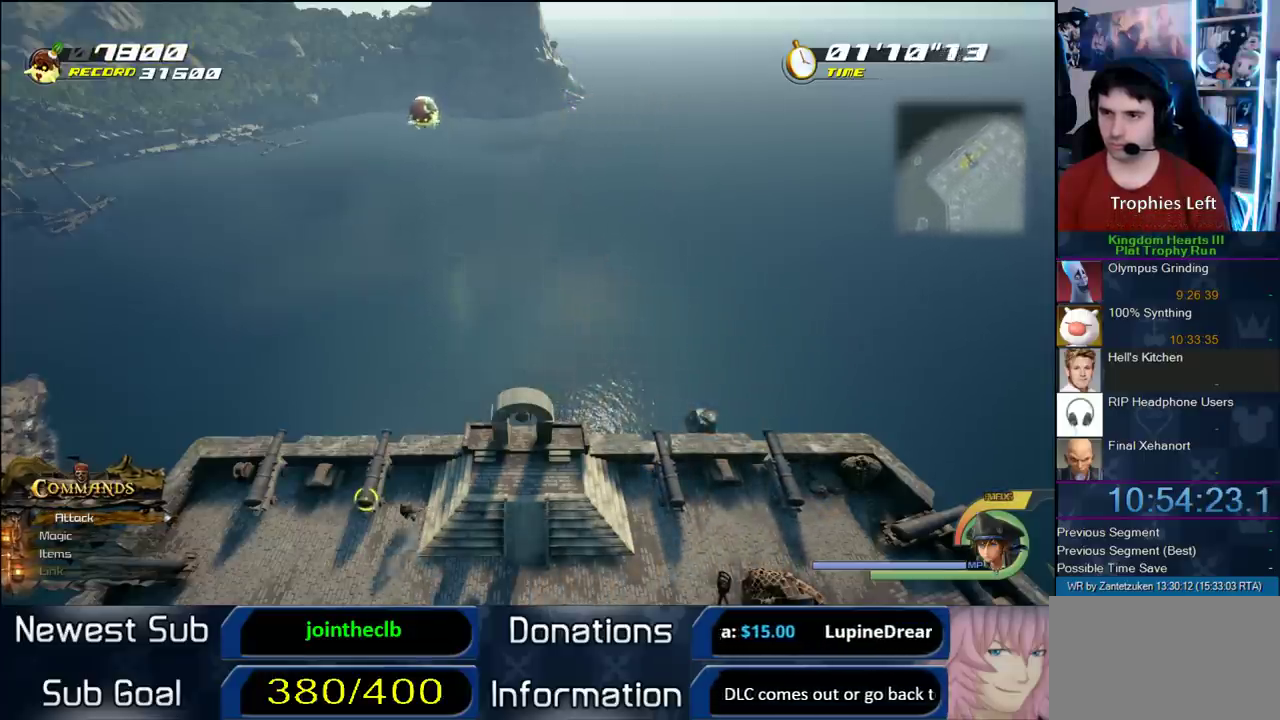
{"buttons": [], "left_stick": "center", "right_stick": "center"}
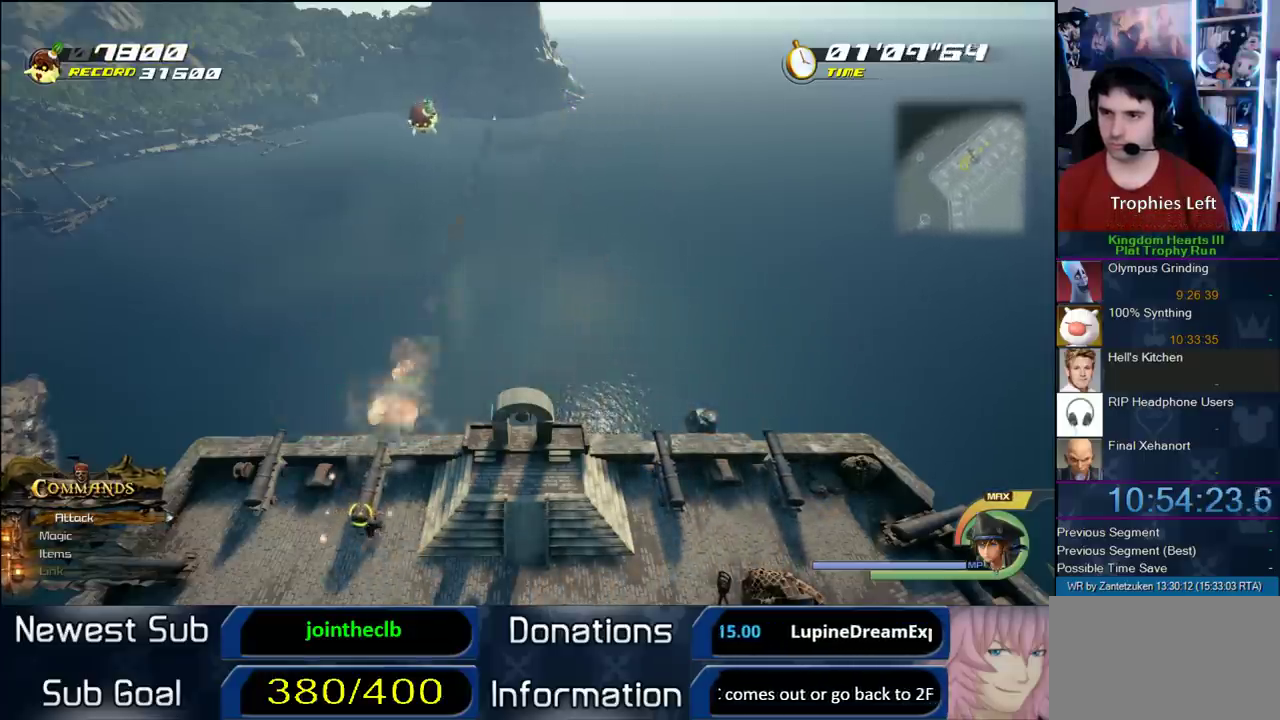
{"buttons": [], "left_stick": "up-left", "right_stick": "center"}
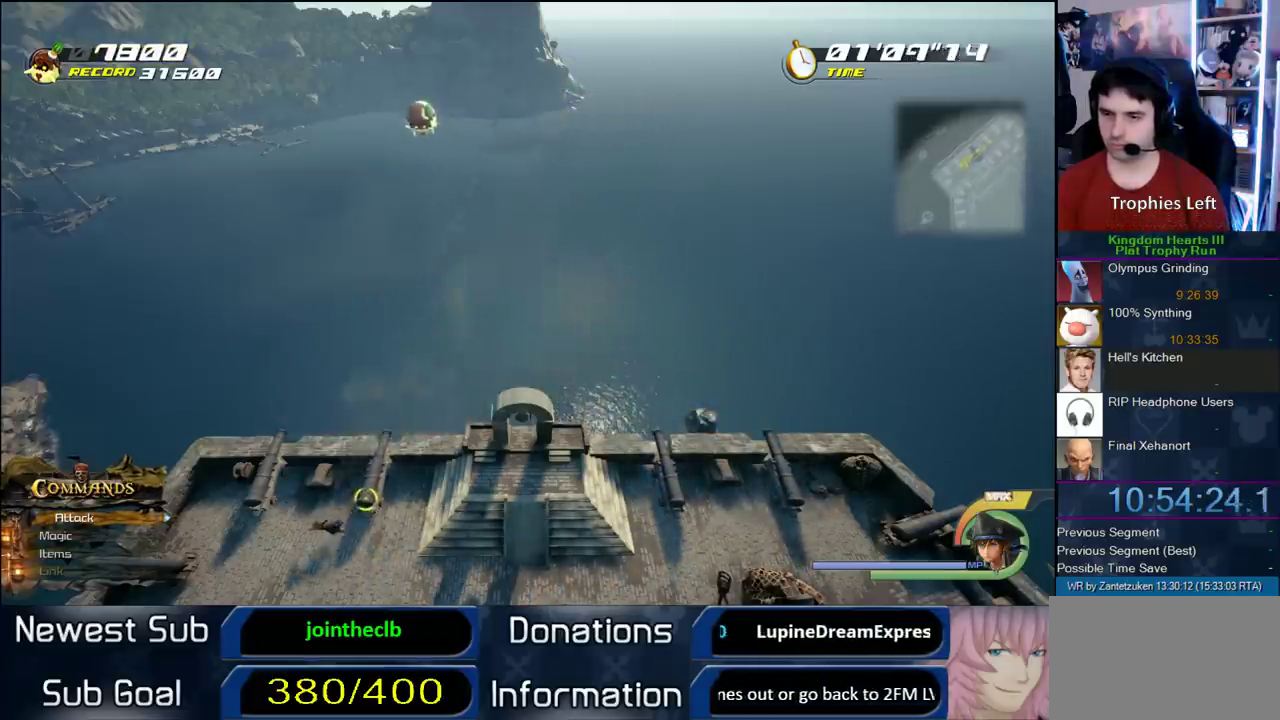
{"buttons": ["CIRCLE"], "left_stick": "center", "right_stick": "center"}
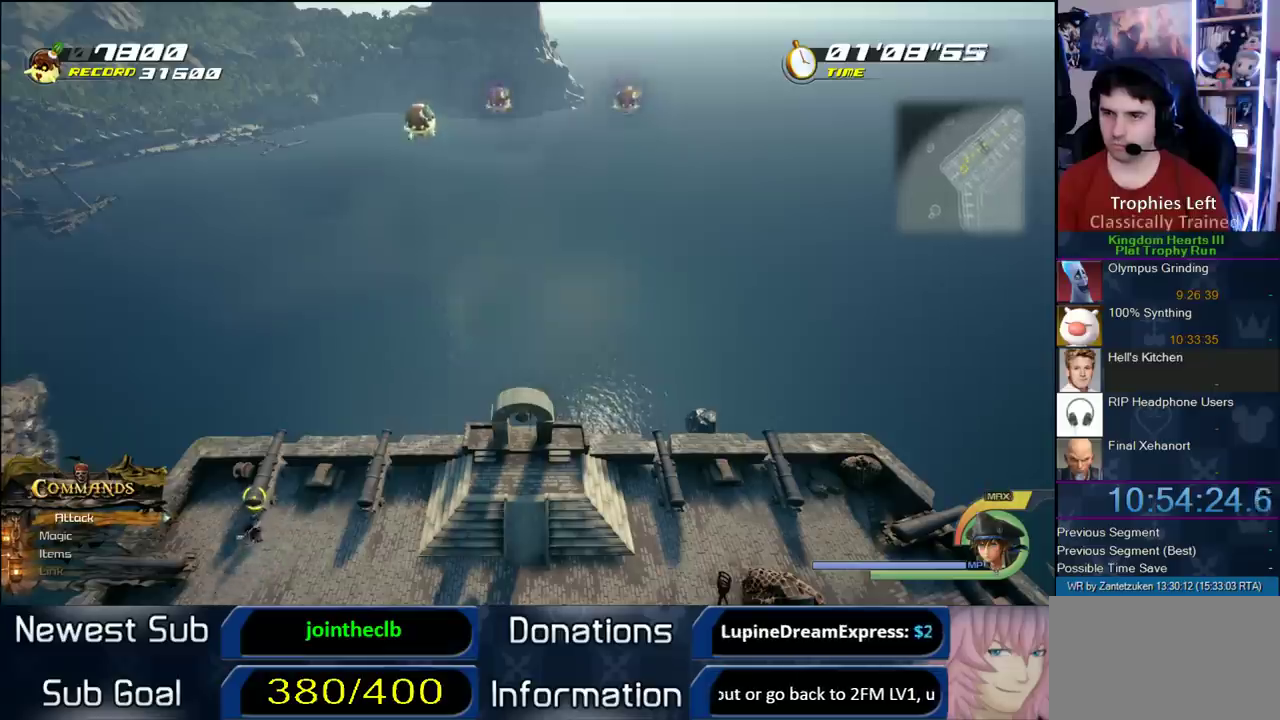
{"buttons": [], "left_stick": "center", "right_stick": "center", "events": [[167, "CIRCLE", "up"]]}
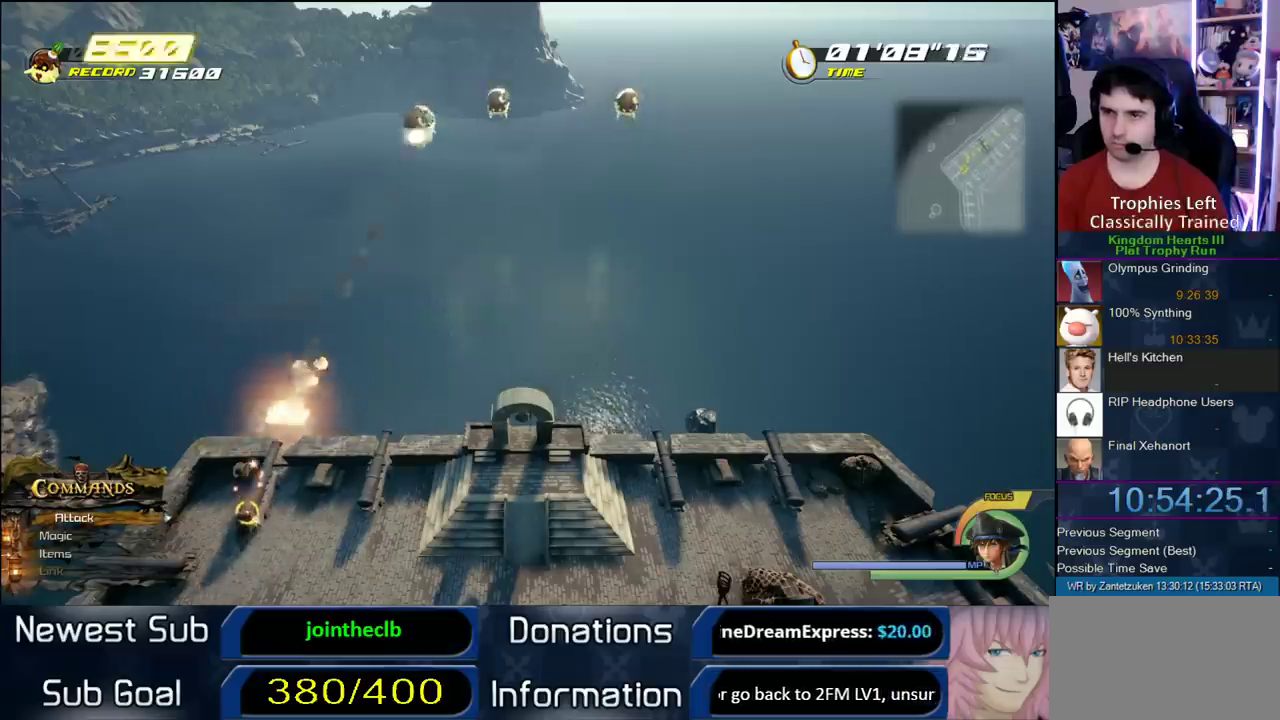
{"buttons": [], "left_stick": "up-right", "right_stick": "center"}
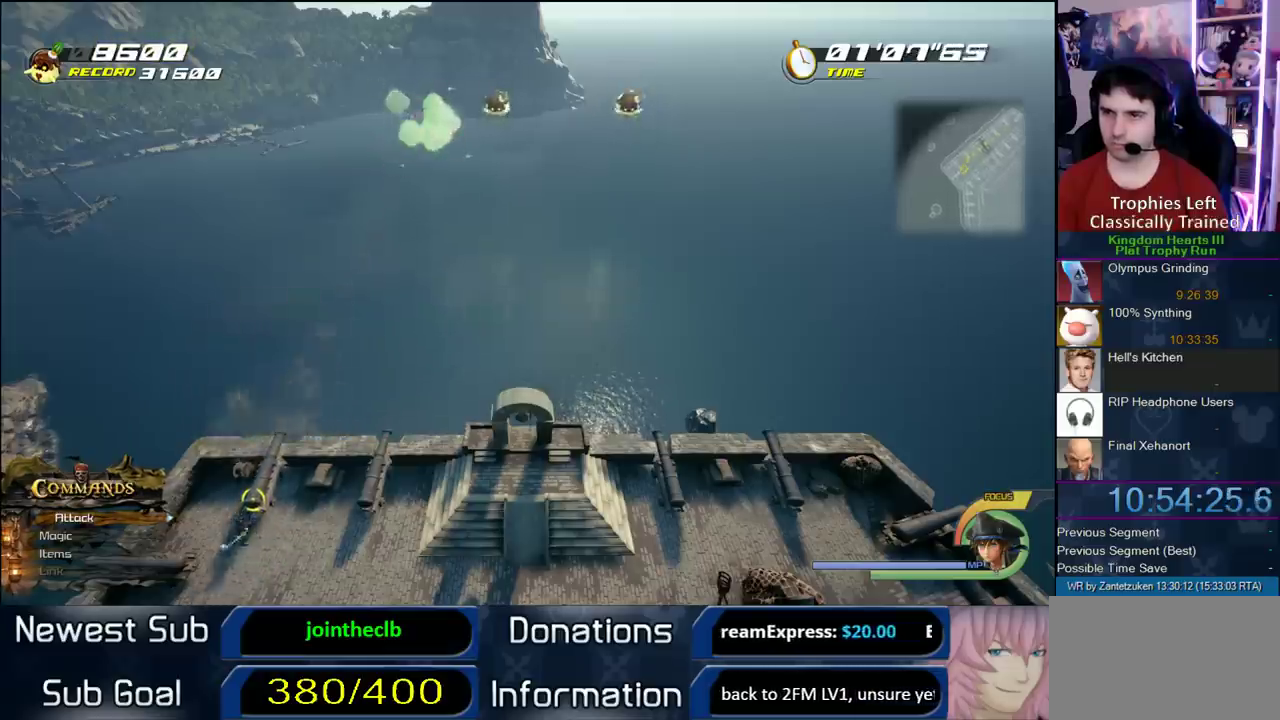
{"buttons": [], "left_stick": "right", "right_stick": "center"}
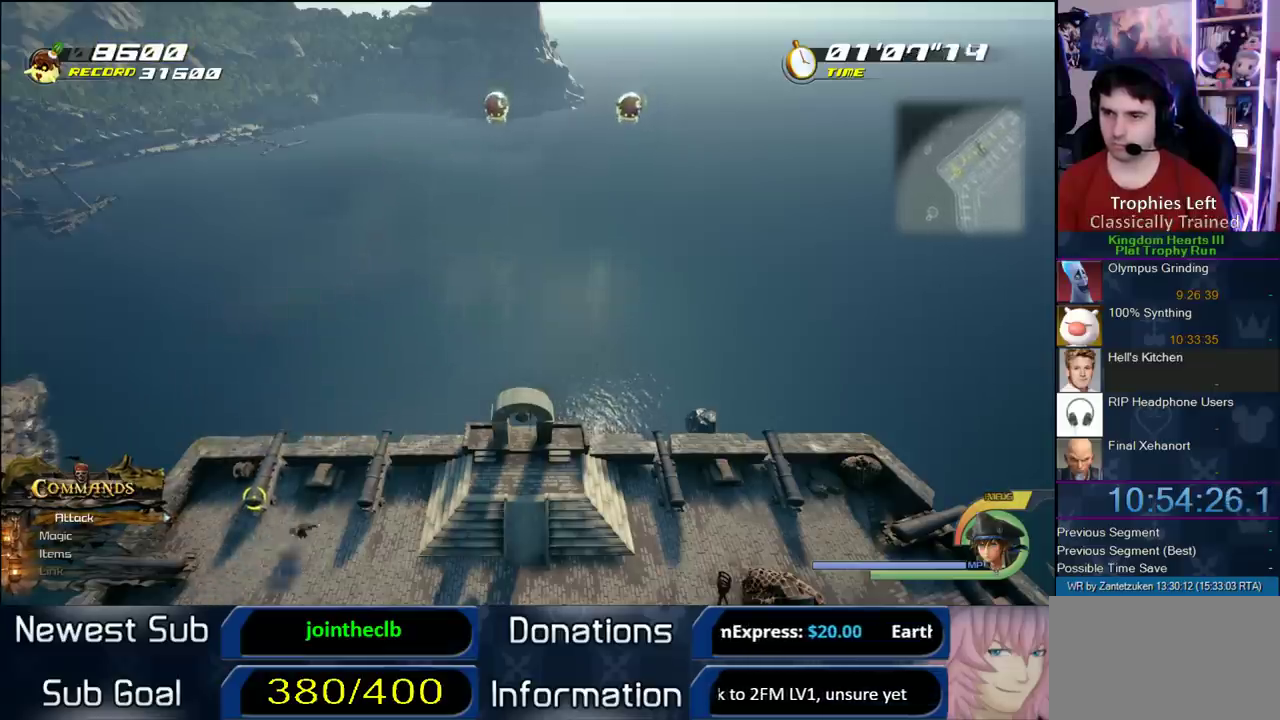
{"buttons": [], "left_stick": "up-left", "right_stick": "center"}
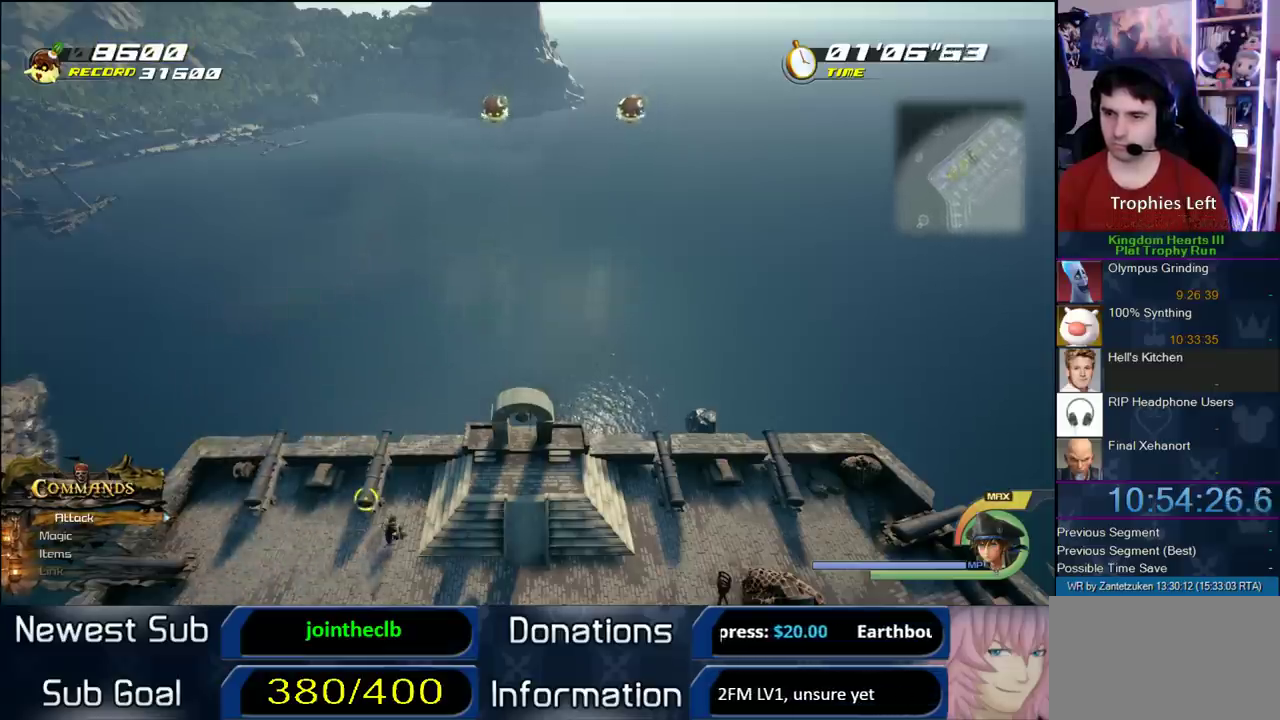
{"buttons": ["SQUARE"], "left_stick": "right", "right_stick": "center"}
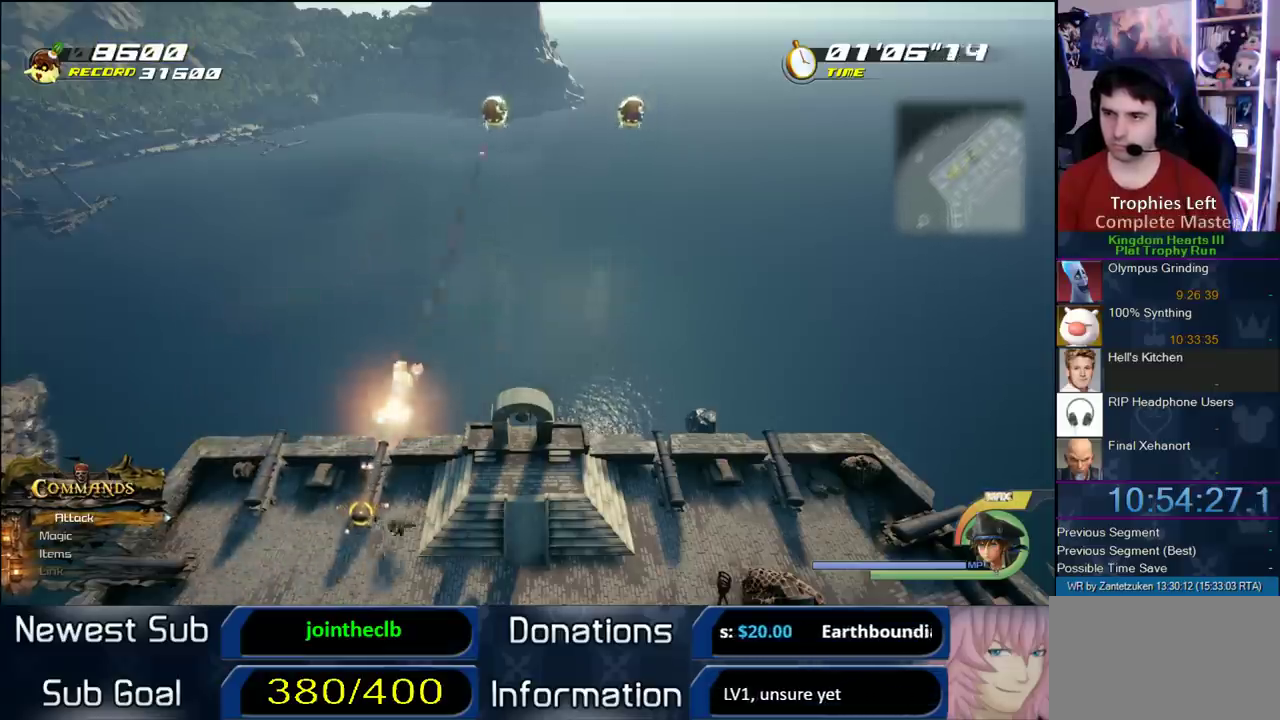
{"buttons": [], "left_stick": "right", "right_stick": "center"}
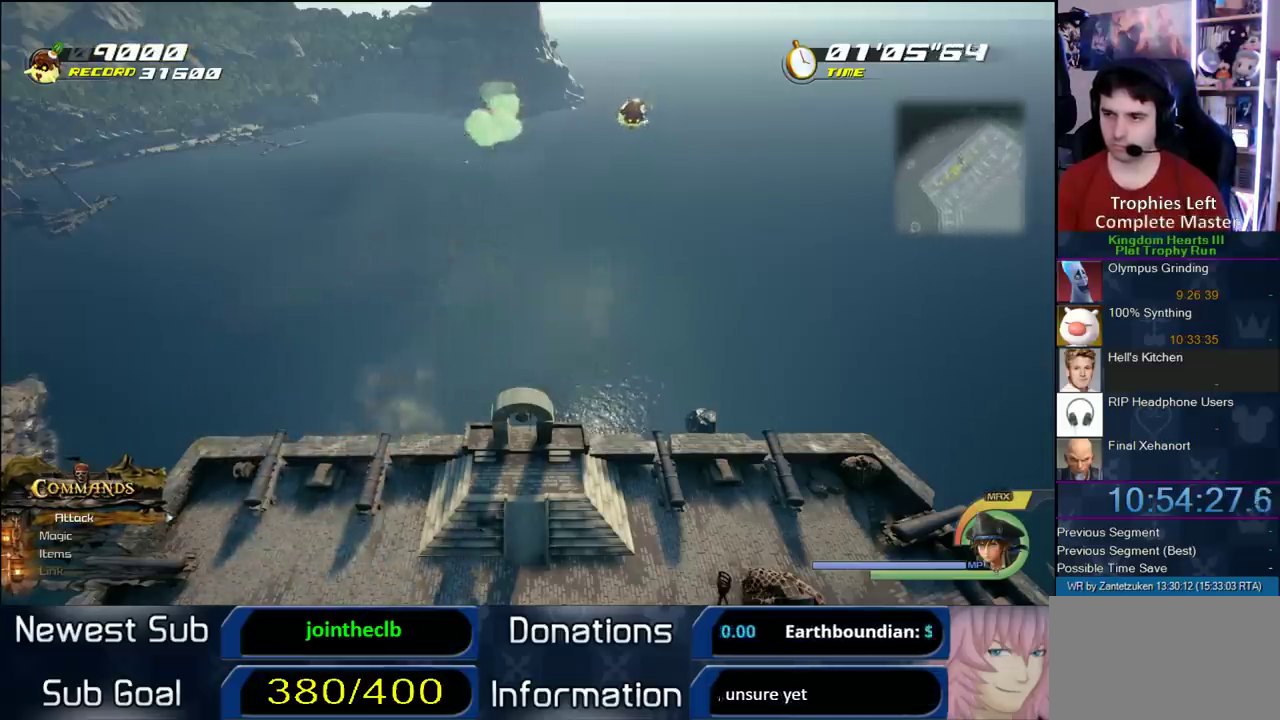
{"buttons": ["SQUARE"], "left_stick": "right", "right_stick": "center"}
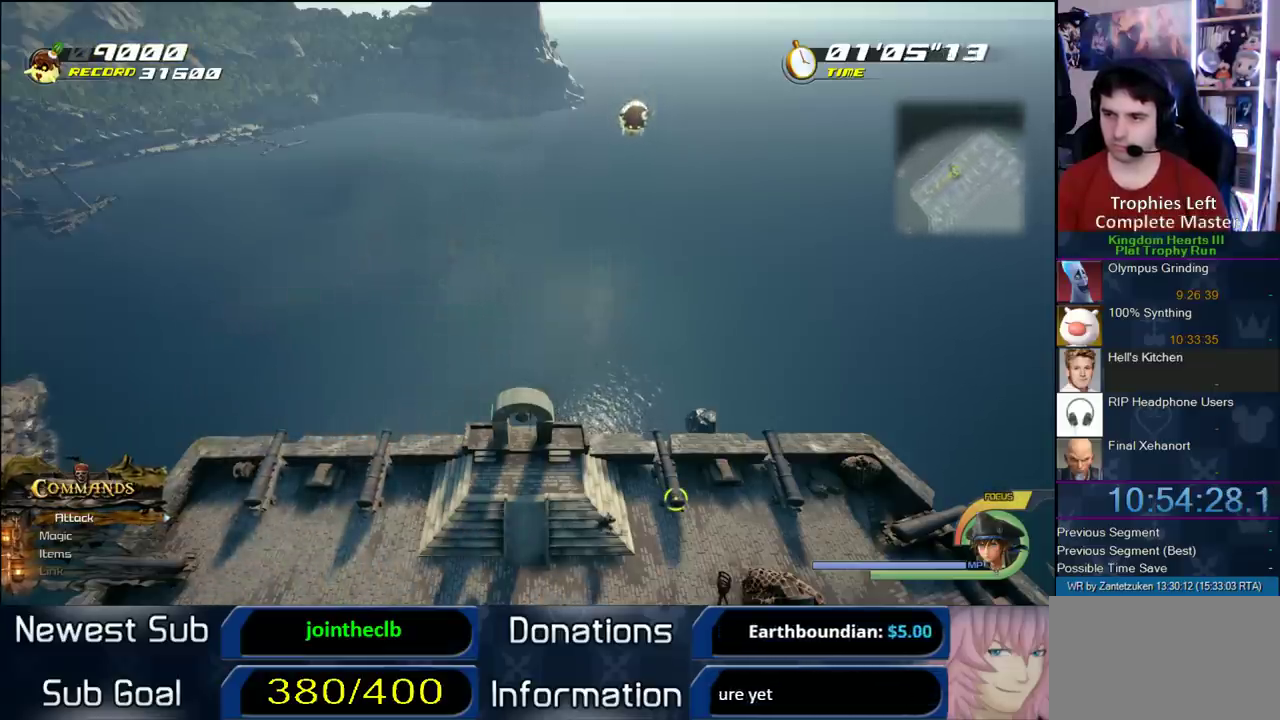
{"buttons": [], "left_stick": "right", "right_stick": "center"}
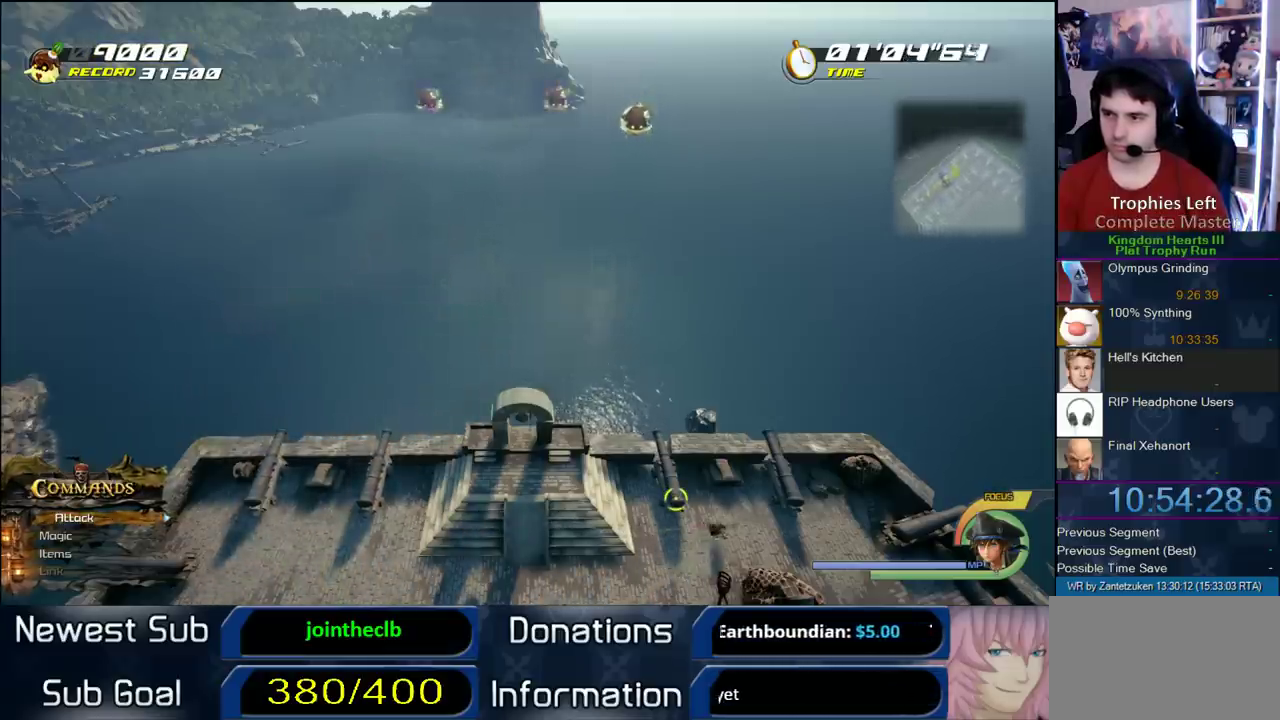
{"buttons": ["CIRCLE"], "left_stick": "up-right", "right_stick": "center"}
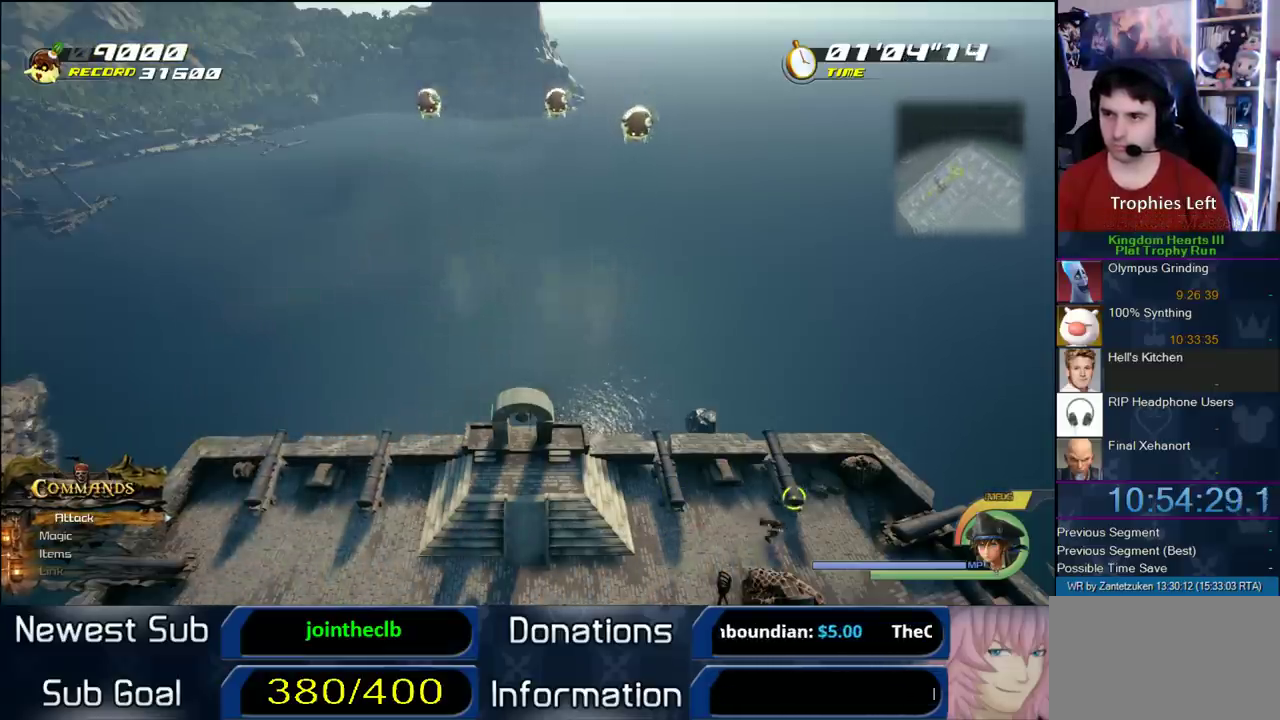
{"buttons": ["SQUARE"], "left_stick": "left", "right_stick": "center"}
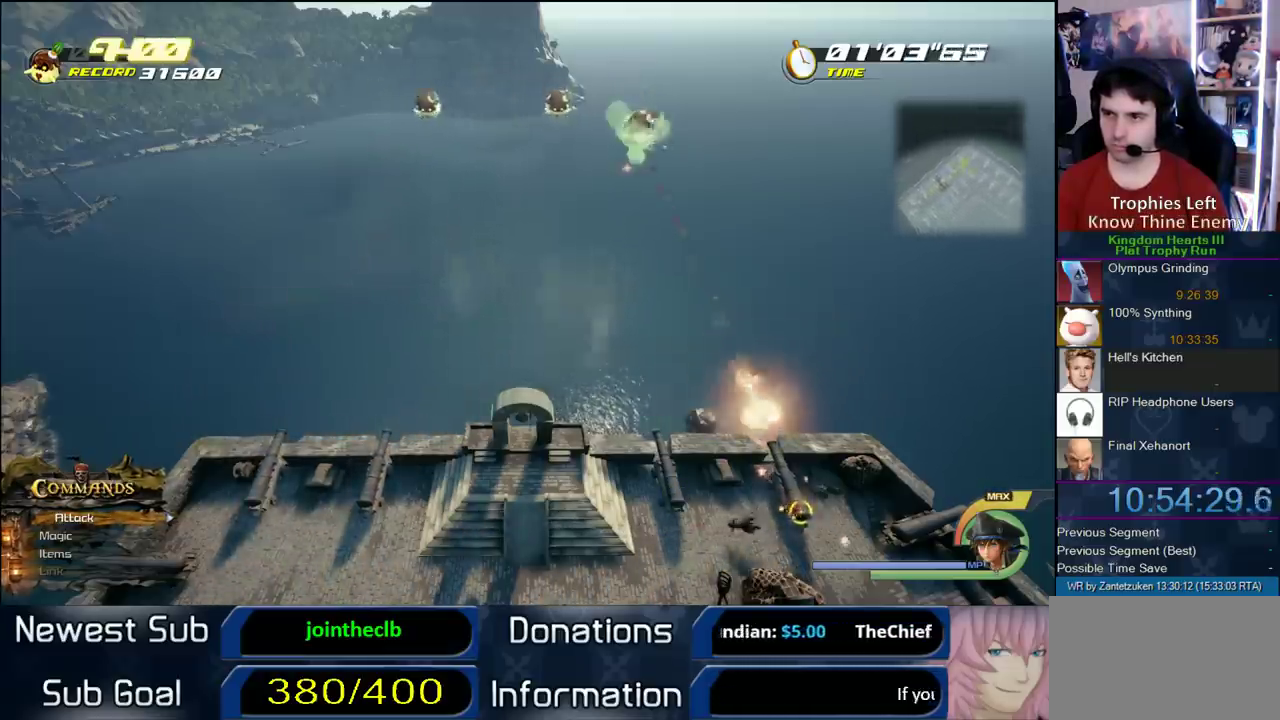
{"buttons": [], "left_stick": "up-left", "right_stick": "center"}
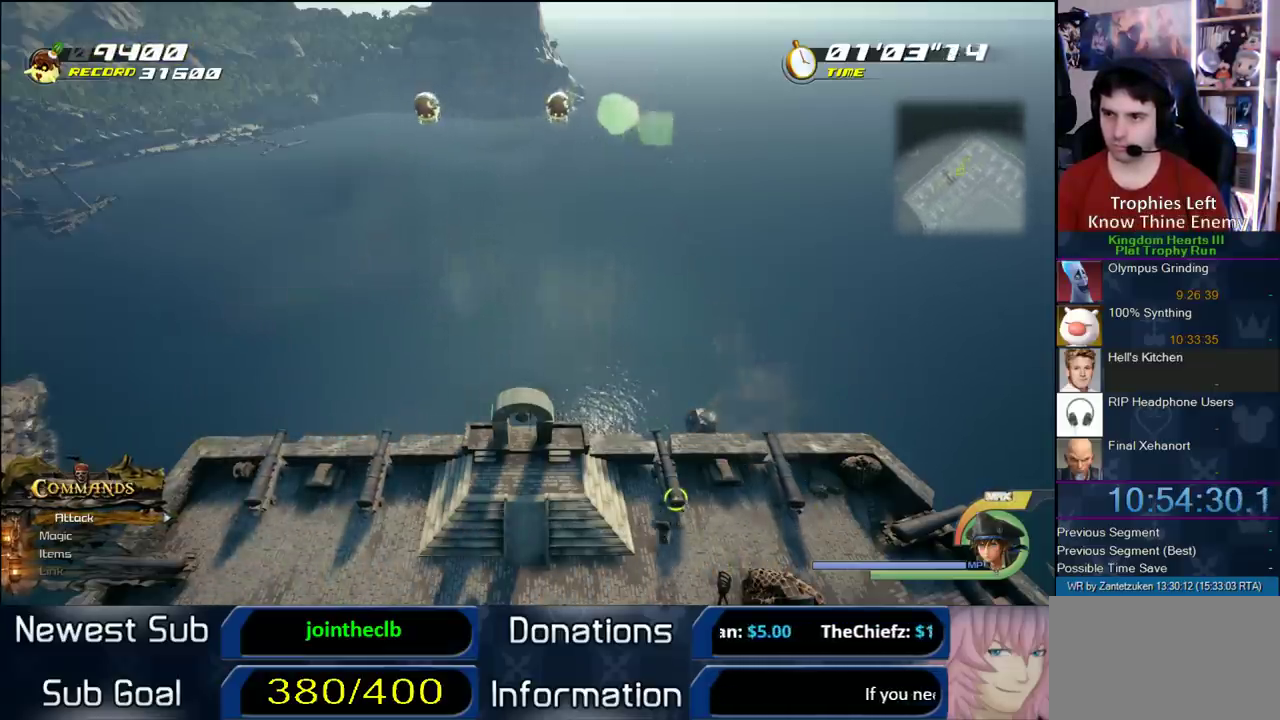
{"buttons": ["SQUARE"], "left_stick": "left", "right_stick": "center"}
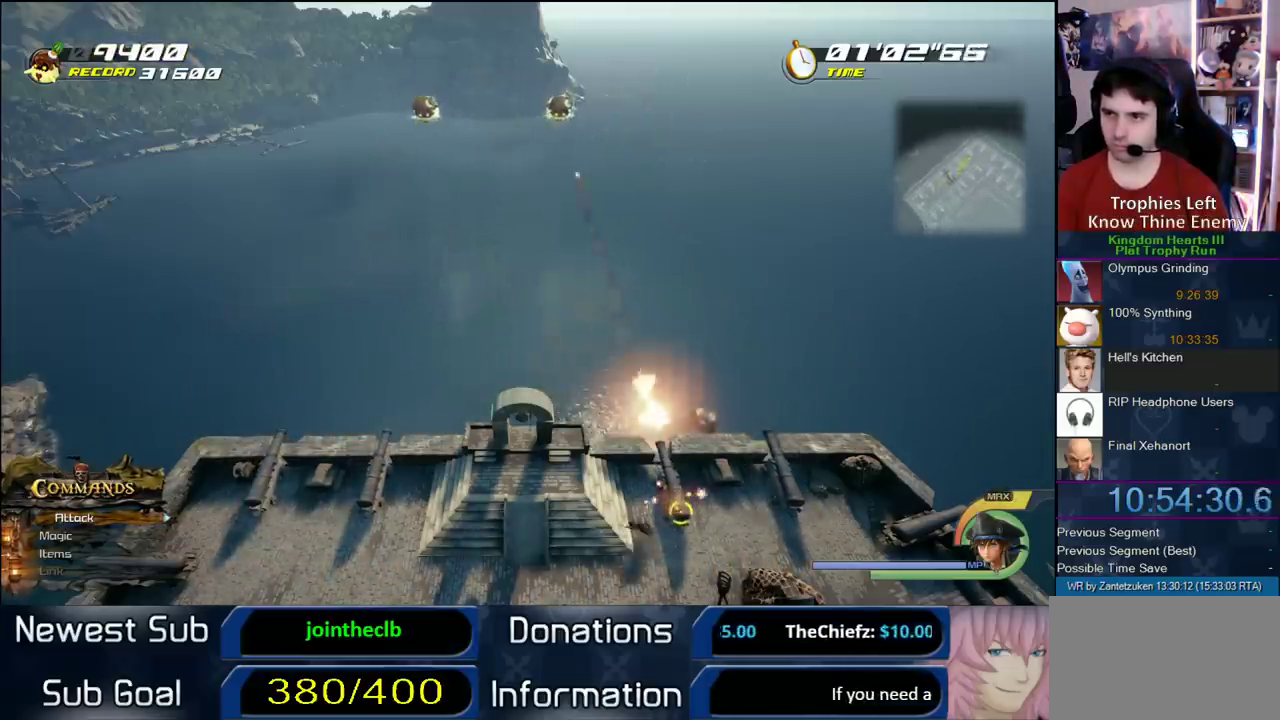
{"buttons": ["SQUARE"], "left_stick": "left", "right_stick": "center"}
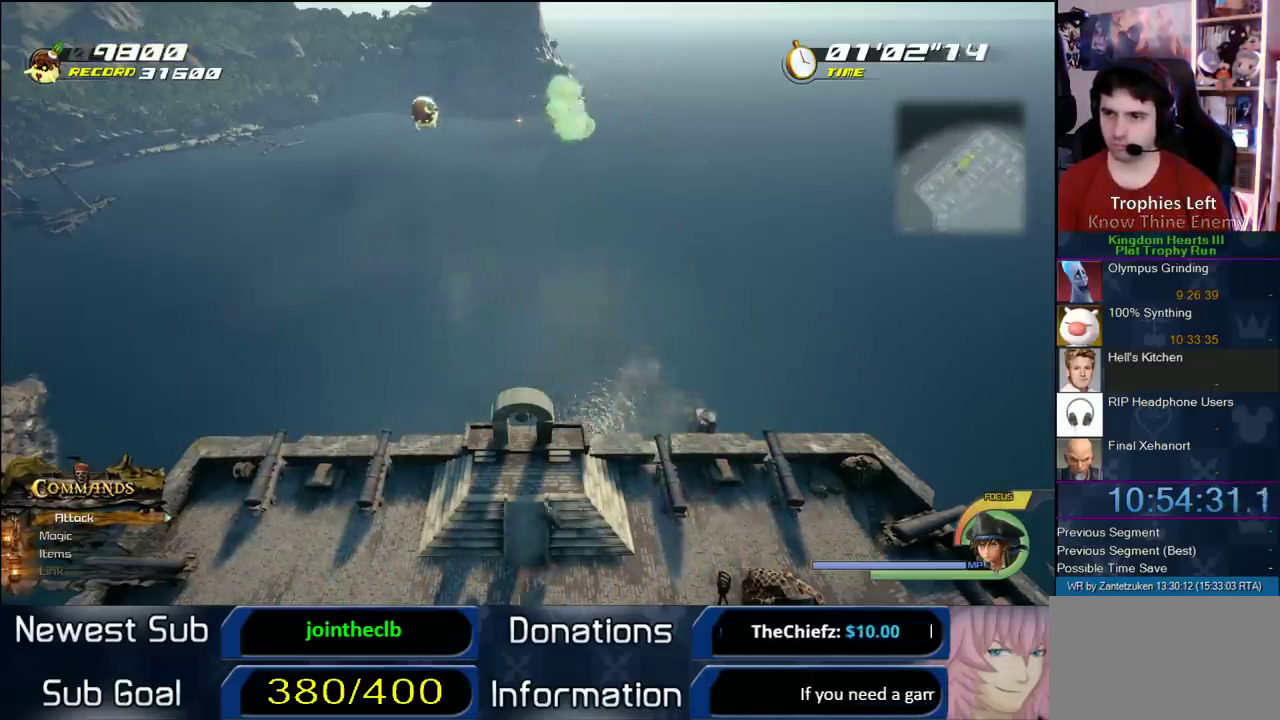
{"buttons": [], "left_stick": "up-left", "right_stick": "center"}
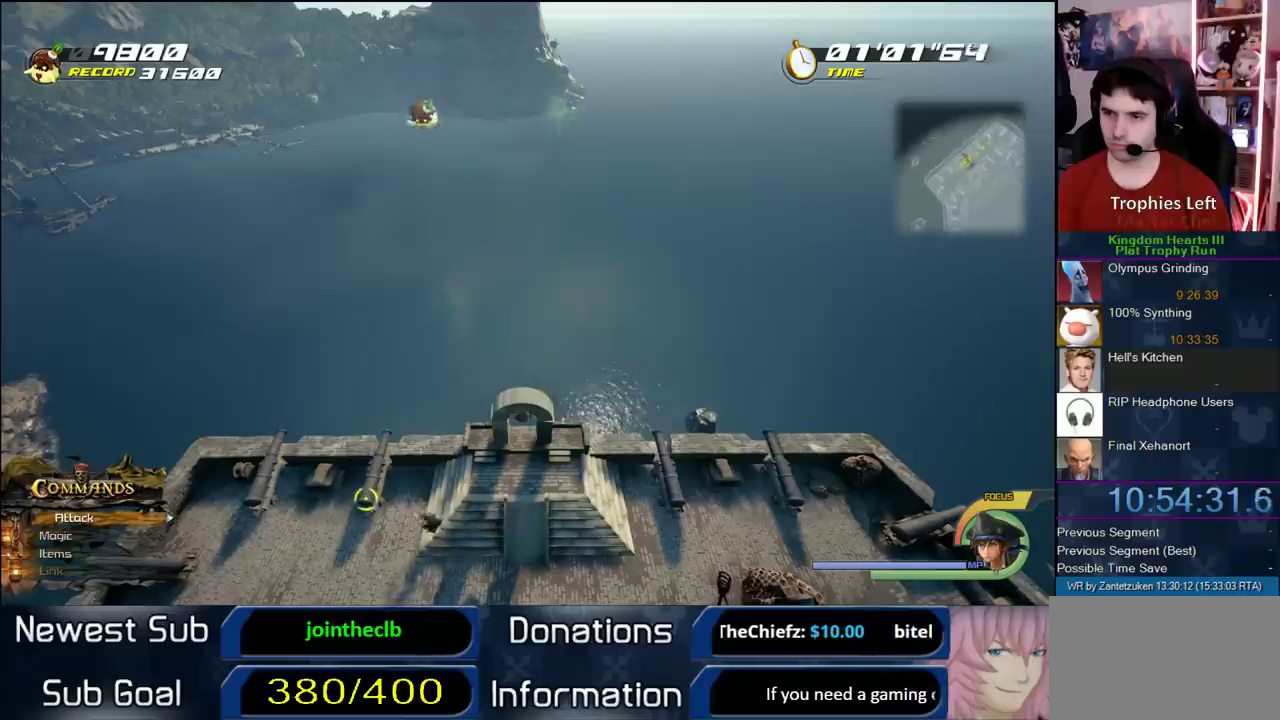
{"buttons": ["SQUARE"], "left_stick": "up-right", "right_stick": "center"}
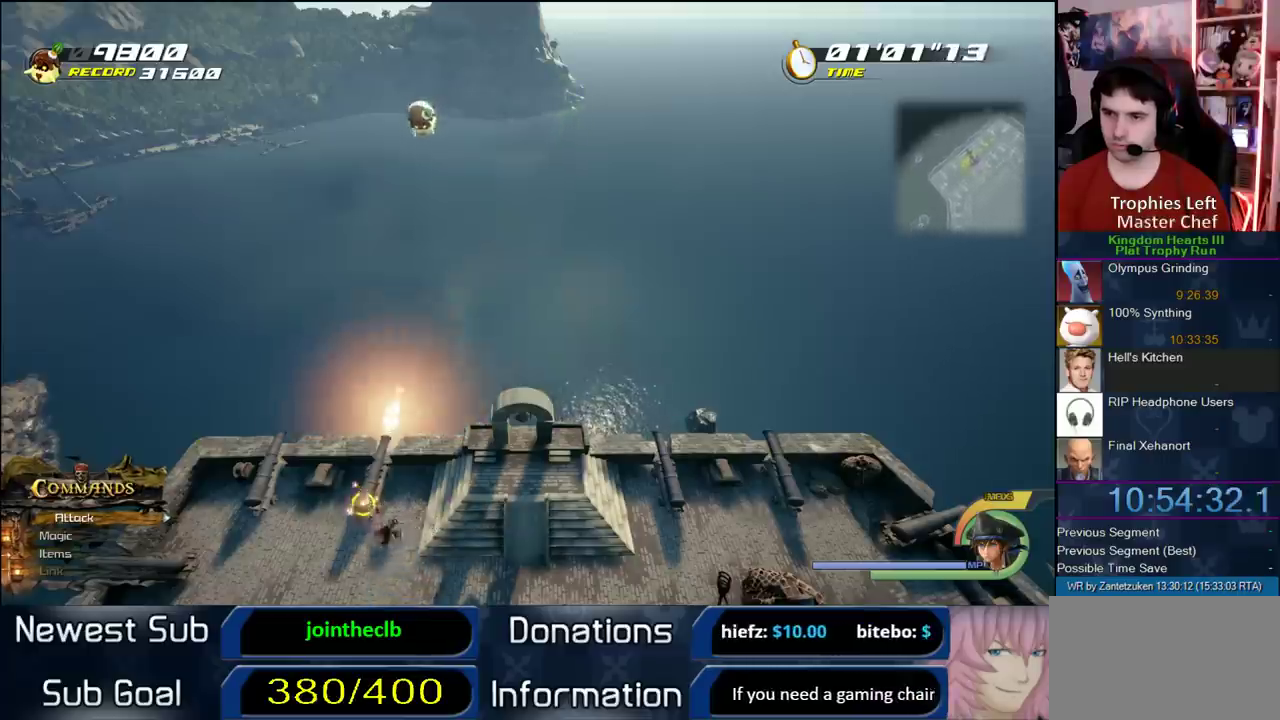
{"buttons": [], "left_stick": "up-right", "right_stick": "center"}
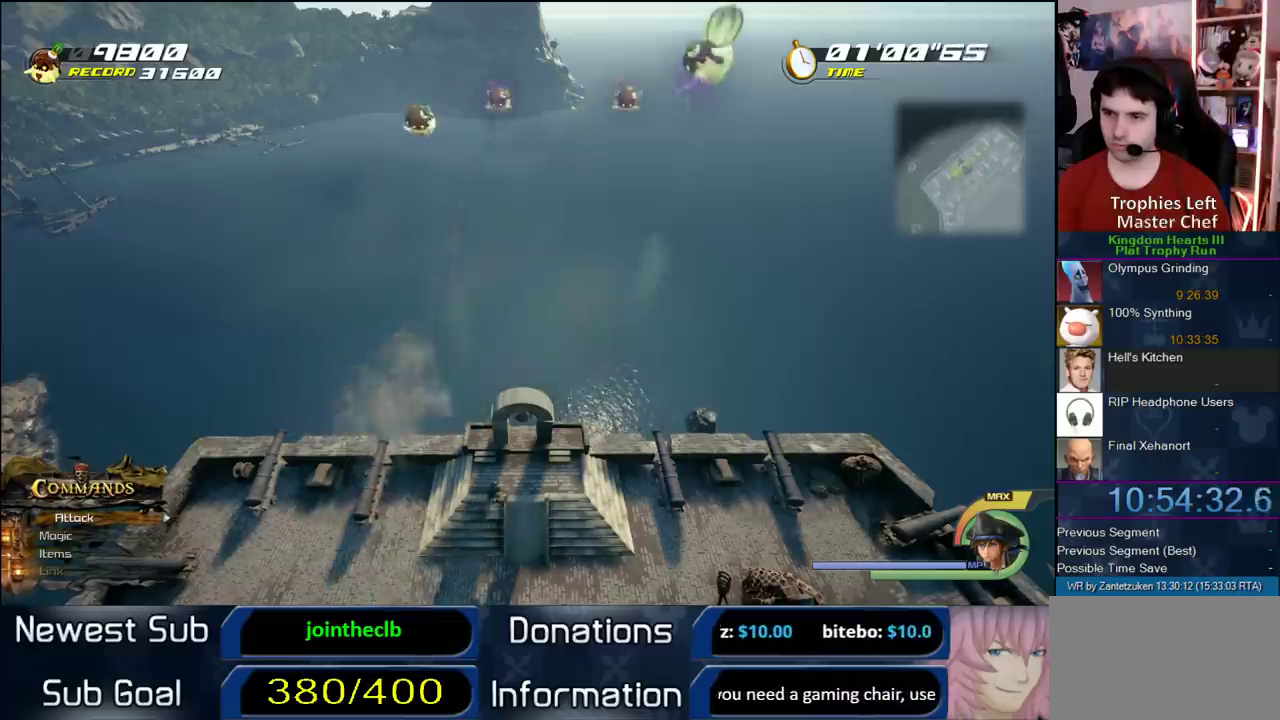
{"buttons": [], "left_stick": "center", "right_stick": "center"}
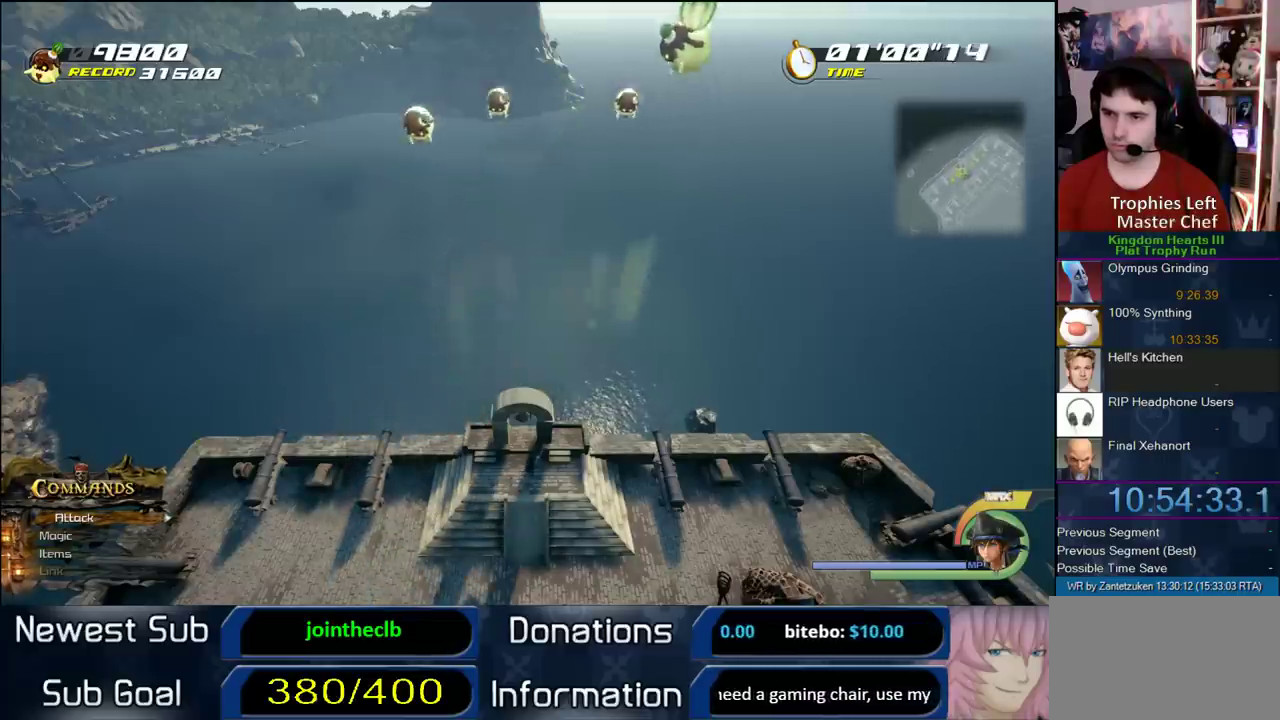
{"buttons": [], "left_stick": "center", "right_stick": "center", "events": [[100, "CIRCLE", "down"], [267, "CIRCLE", "up"]]}